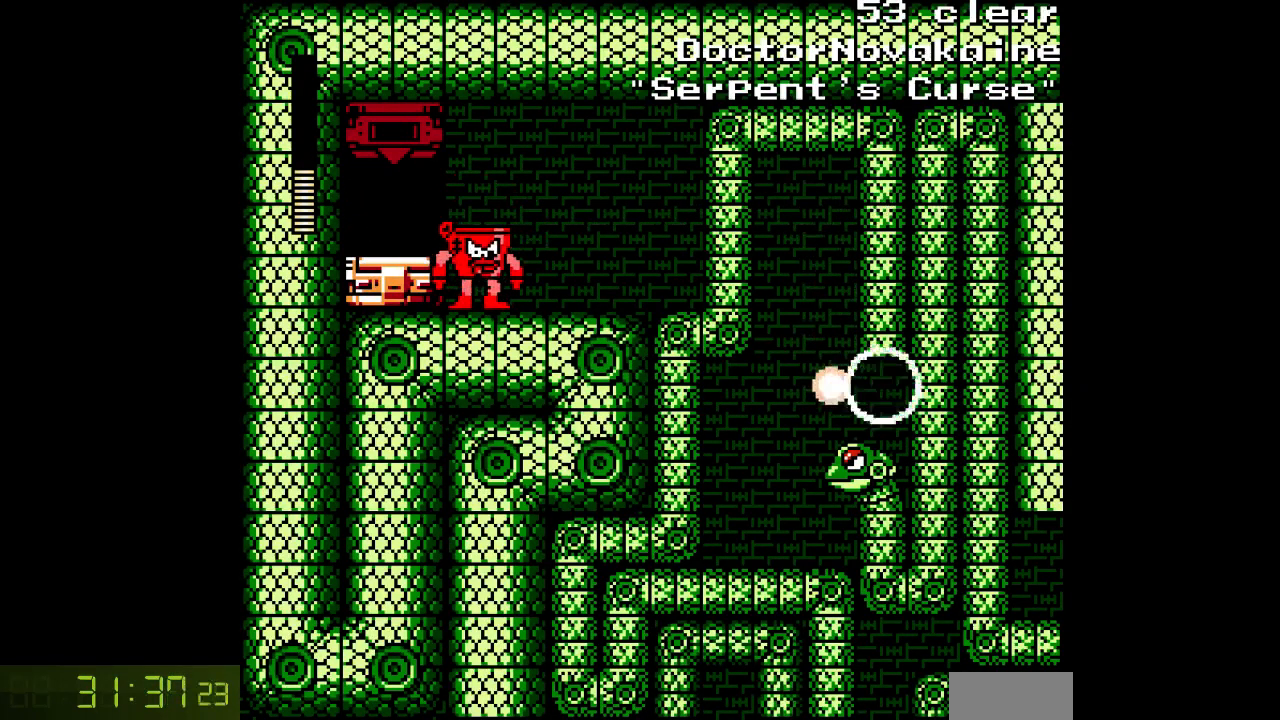
Gameplay with a controller; each line is a JSON object with the inputs held at the frame after it. "events" lists button and stick changes between this image and that frame as [ms after this image, input, new state], when the widget could be followed in between. Not read: L3 R3.
{"buttons": []}
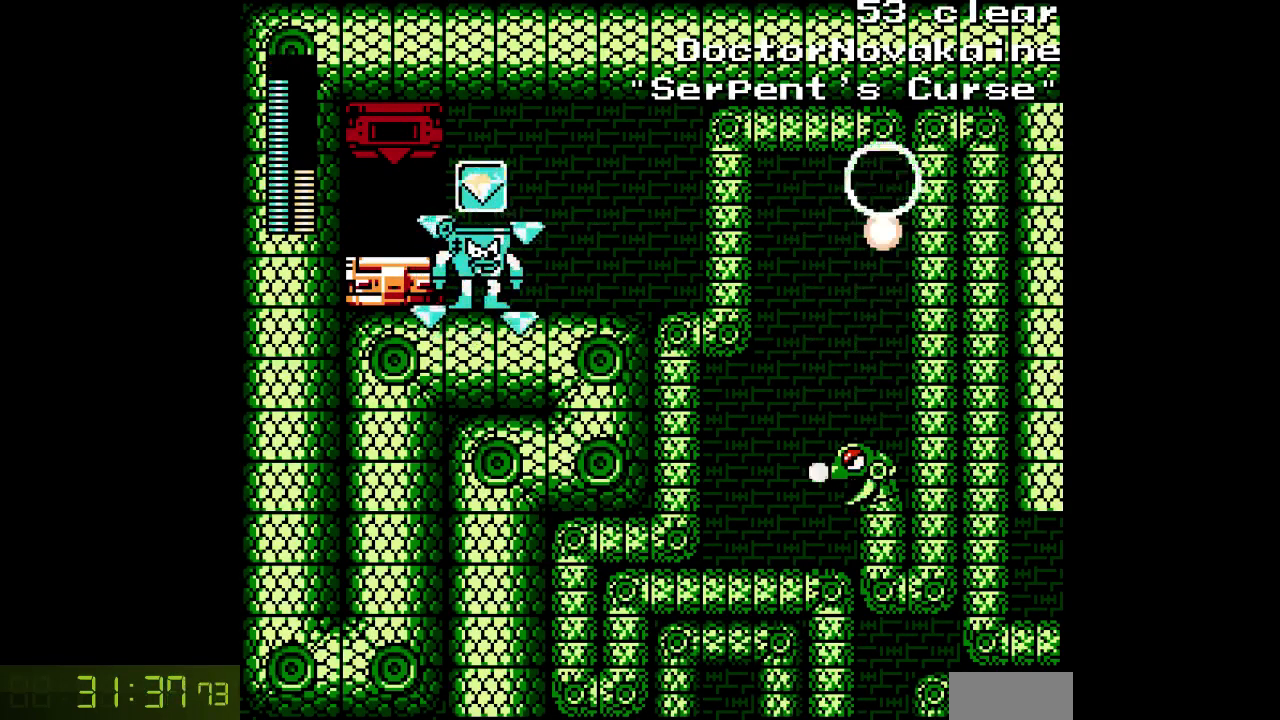
{"buttons": [], "events": [[183, "L1", "down"], [300, "A", "down"], [300, "L1", "up"], [367, "A", "up"]]}
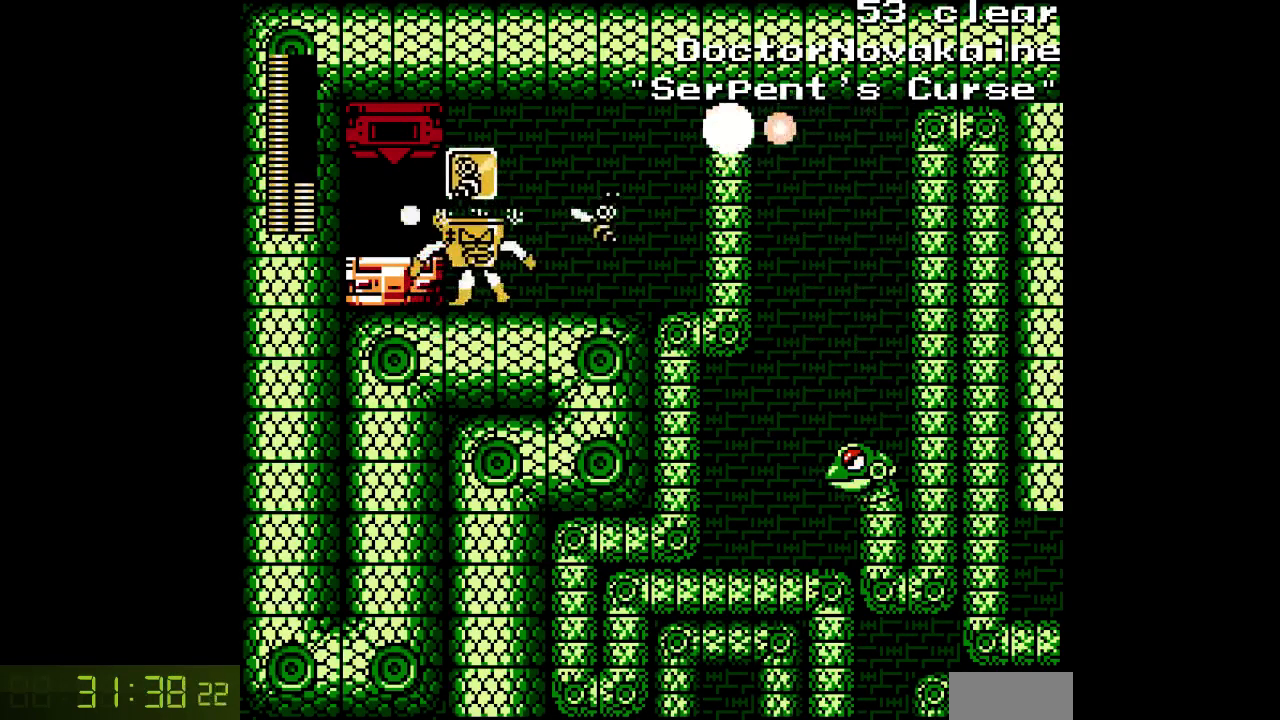
{"buttons": ["DPAD_RIGHT"], "events": [[200, "DPAD_RIGHT", "down"]]}
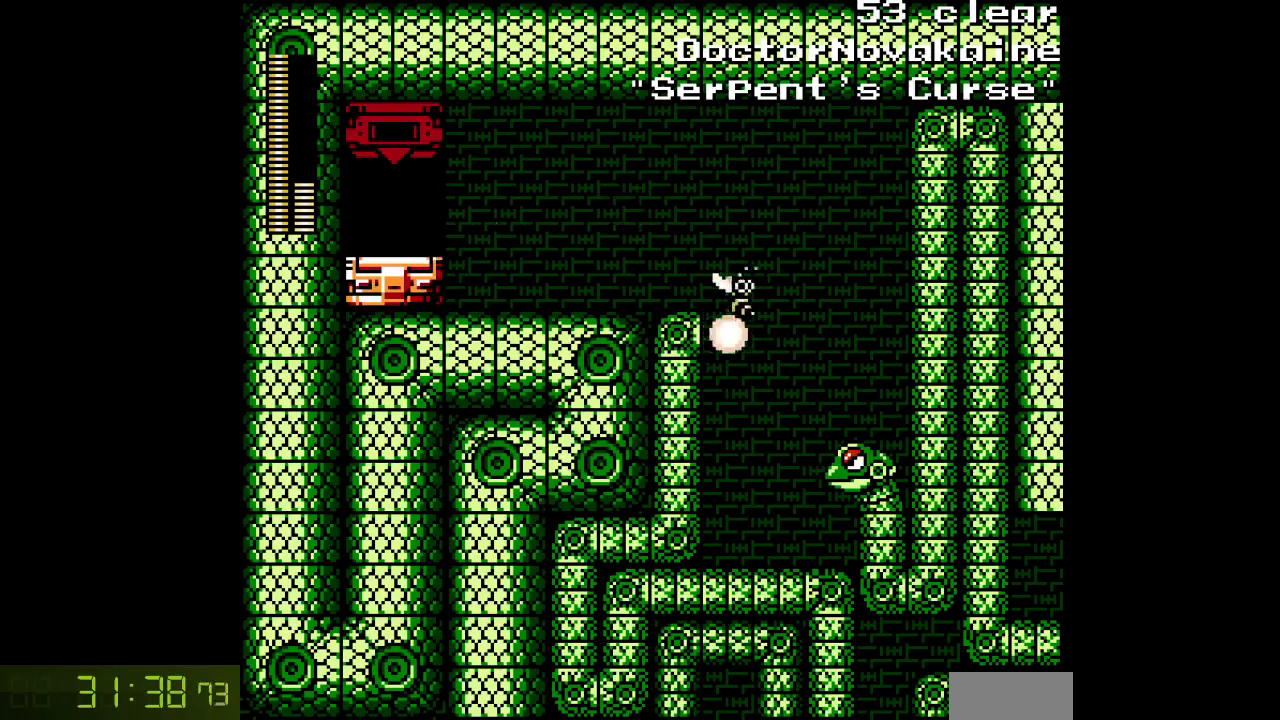
{"buttons": ["L1", "R1"], "events": [[133, "DPAD_RIGHT", "up"], [400, "L1", "down"], [400, "R1", "down"]]}
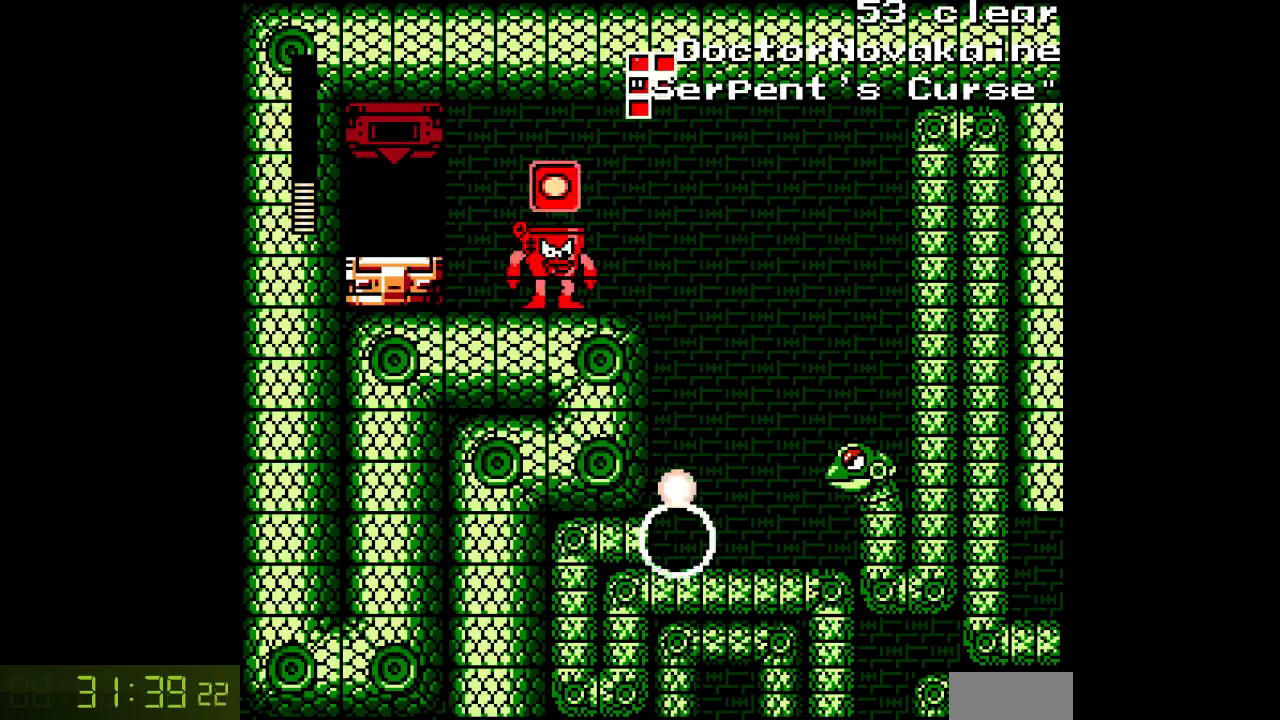
{"buttons": ["DPAD_RIGHT"], "events": [[33, "L1", "up"], [33, "R1", "up"], [500, "DPAD_RIGHT", "down"]]}
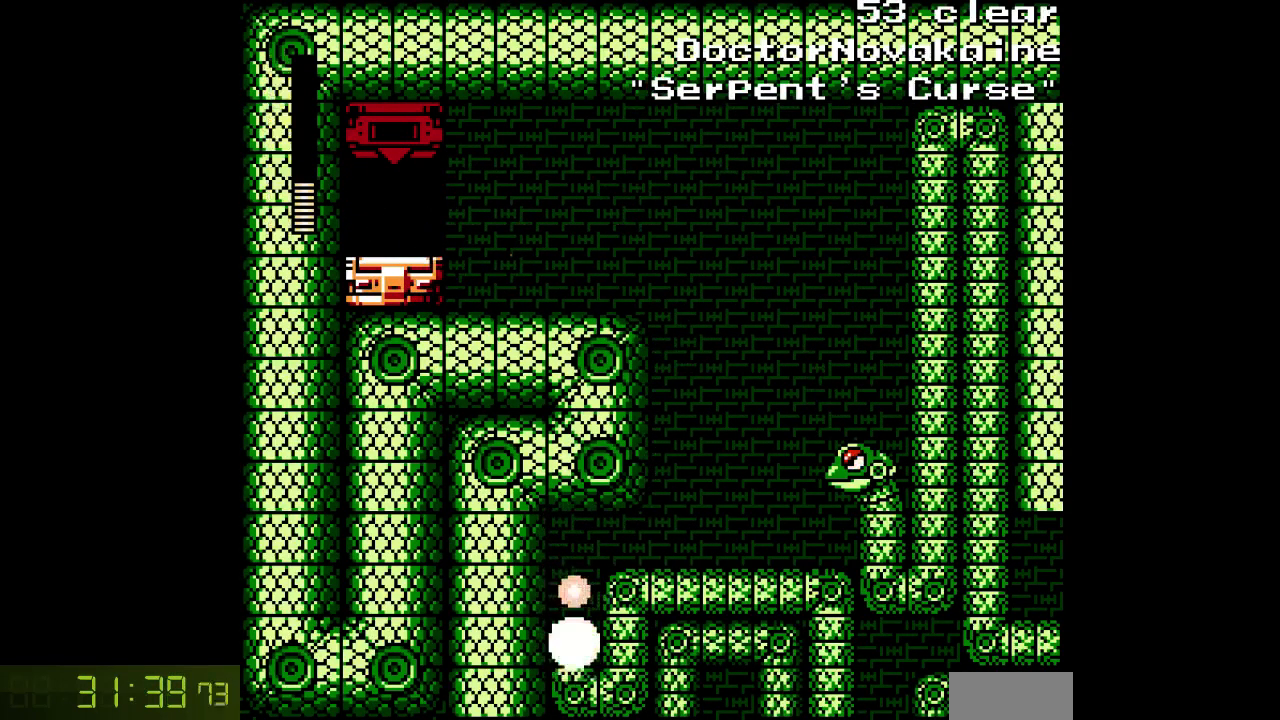
{"buttons": ["A"], "events": [[300, "DPAD_RIGHT", "up"], [500, "A", "down"]]}
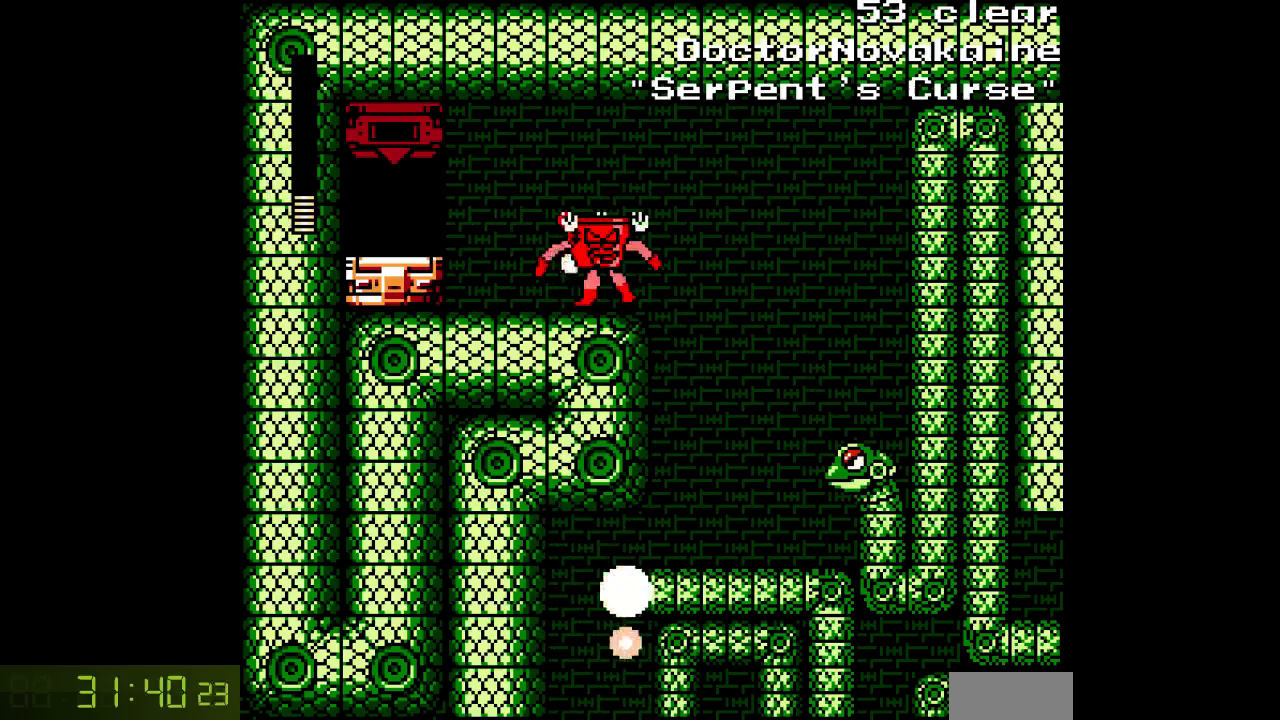
{"buttons": ["A", "DPAD_RIGHT"], "events": [[350, "DPAD_RIGHT", "down"]]}
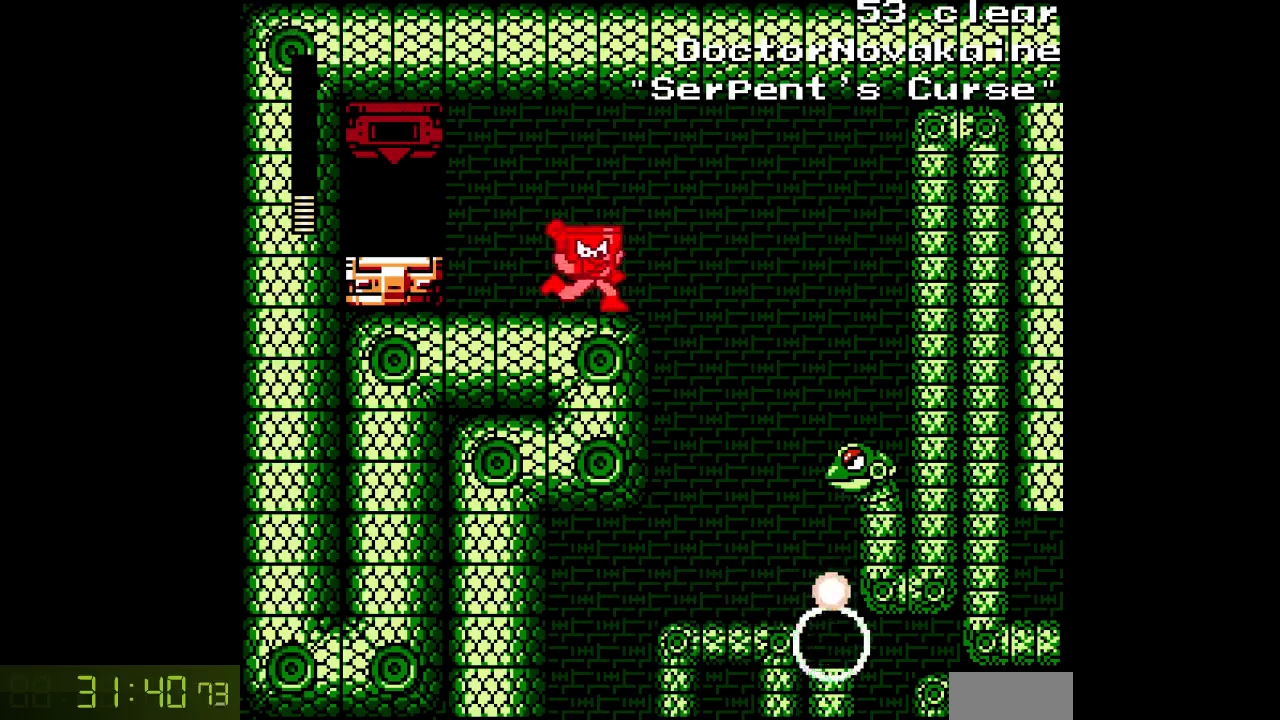
{"buttons": ["A", "DPAD_RIGHT"], "events": []}
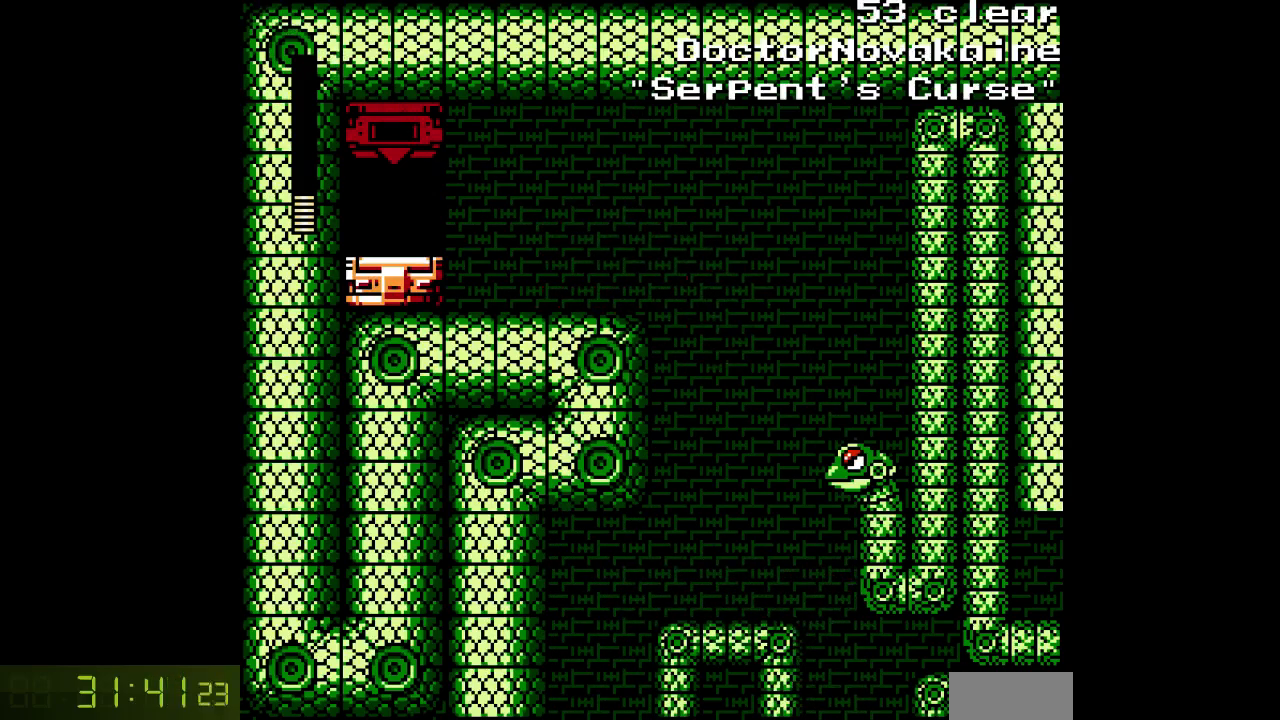
{"buttons": ["A"], "events": [[133, "DPAD_RIGHT", "up"], [150, "A", "up"], [217, "A", "down"]]}
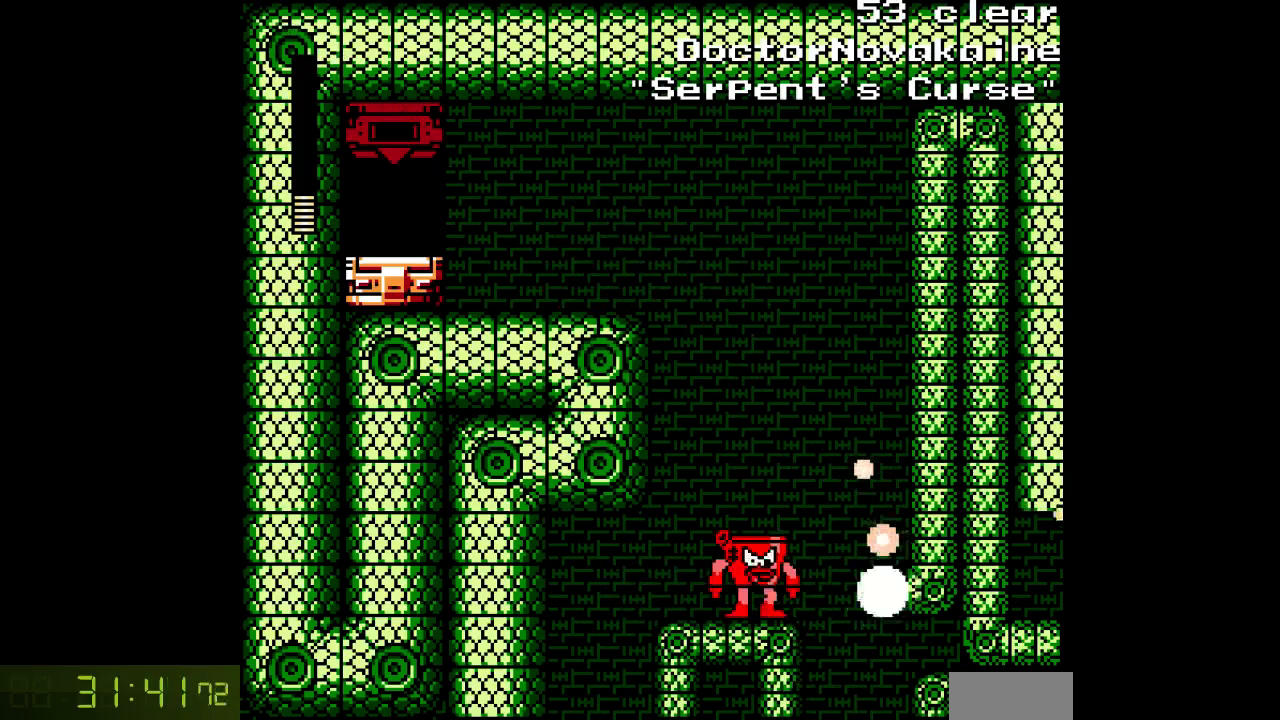
{"buttons": ["A", "DPAD_RIGHT"], "events": [[500, "DPAD_RIGHT", "down"]]}
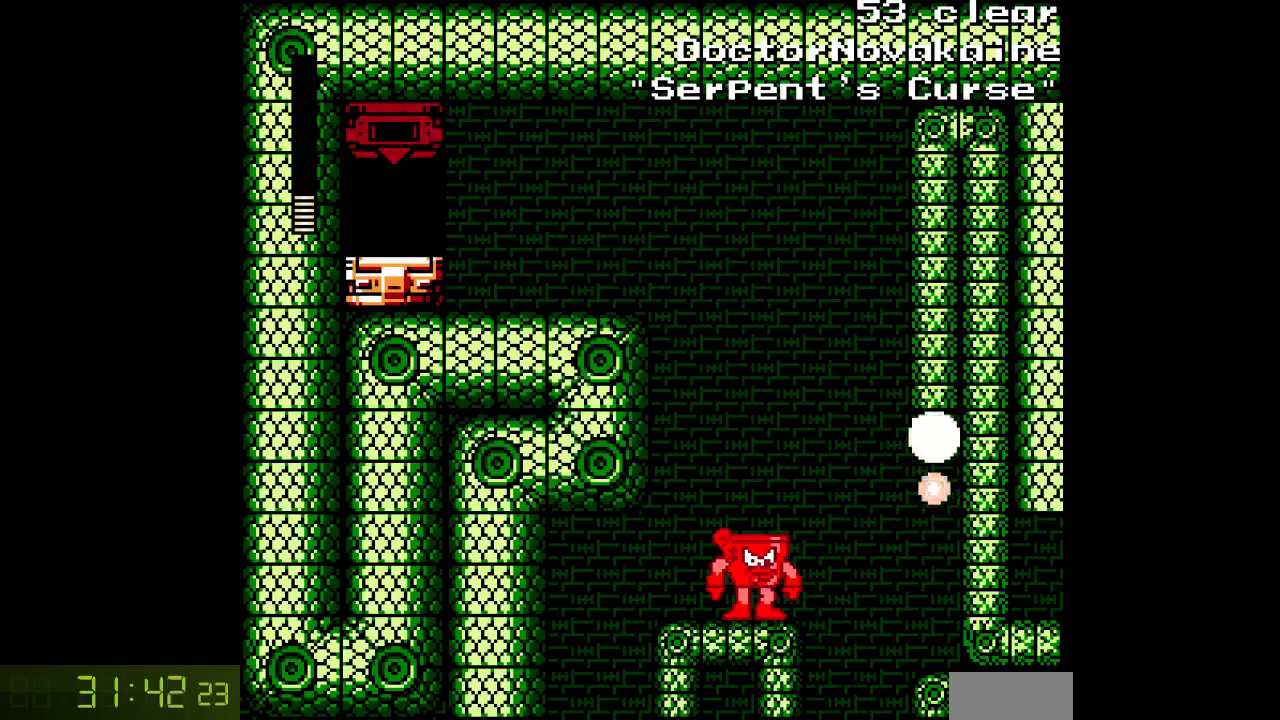
{"buttons": ["A", "B", "DPAD_RIGHT"], "events": [[133, "B", "down"]]}
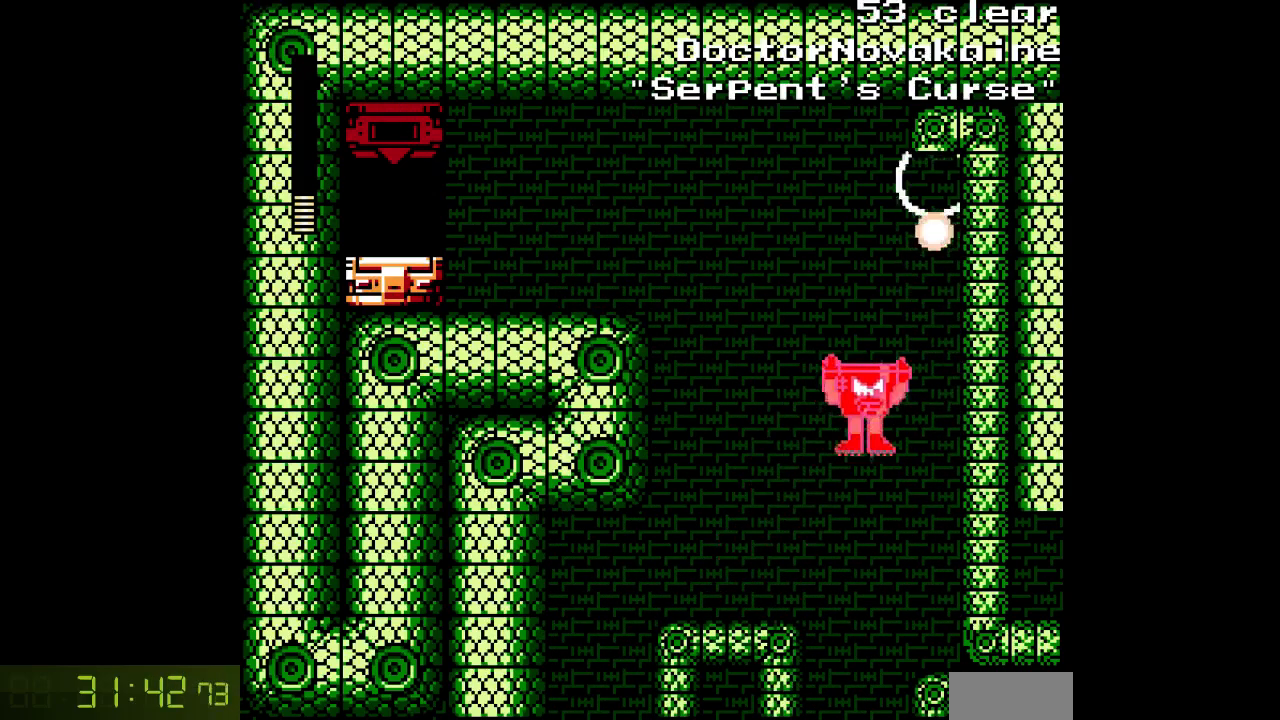
{"buttons": ["A", "DPAD_RIGHT"], "events": [[83, "B", "up"]]}
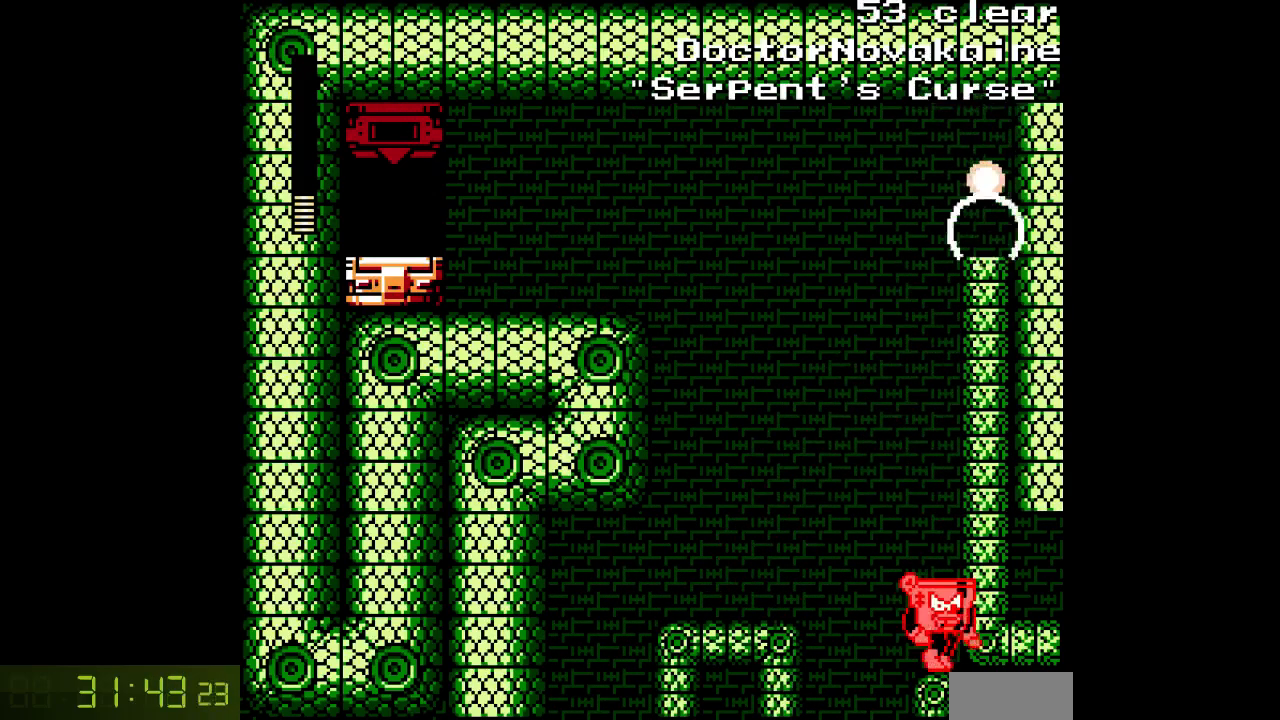
{"buttons": ["A", "DPAD_RIGHT"], "events": []}
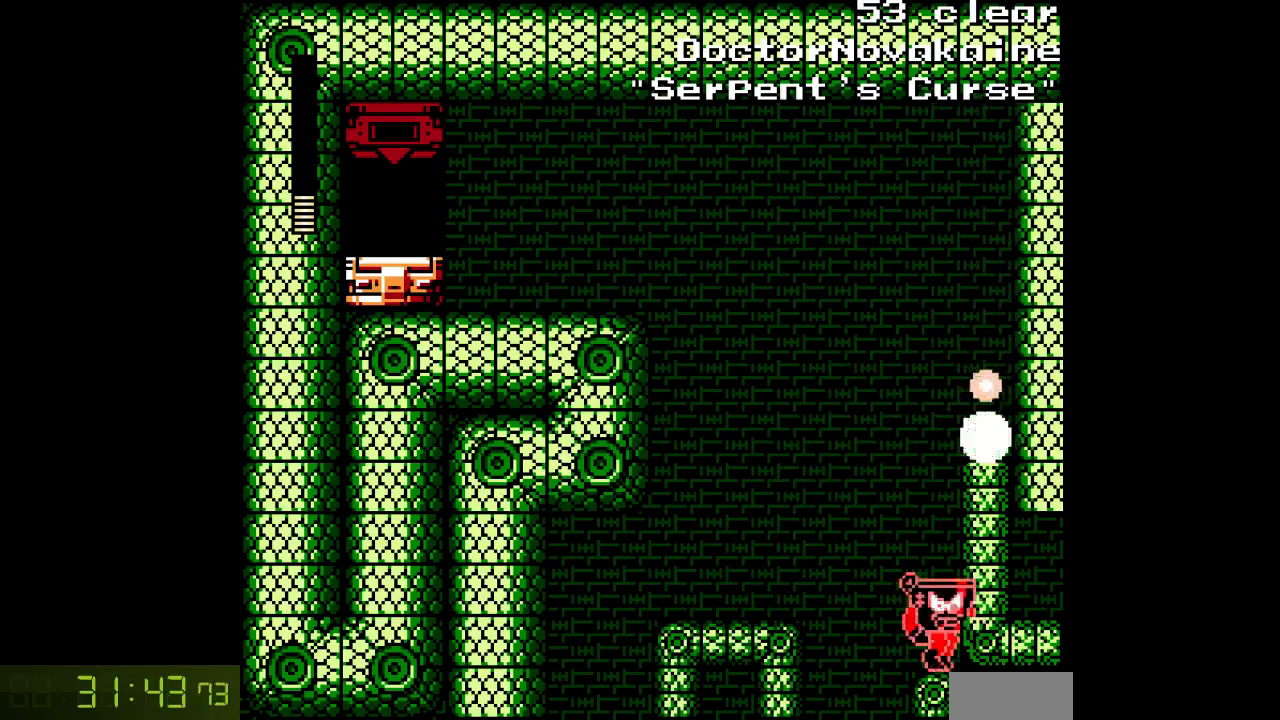
{"buttons": ["A", "DPAD_RIGHT"], "events": [[183, "B", "down"], [350, "B", "up"]]}
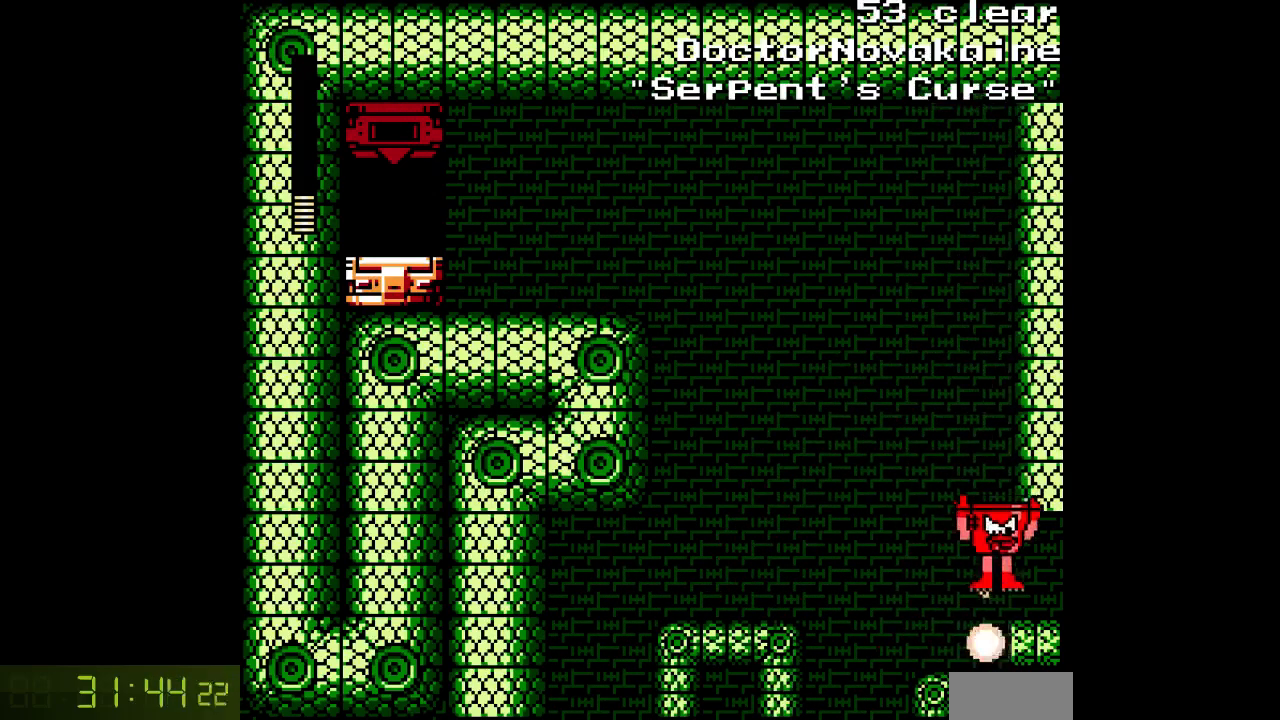
{"buttons": ["A", "DPAD_RIGHT"], "events": []}
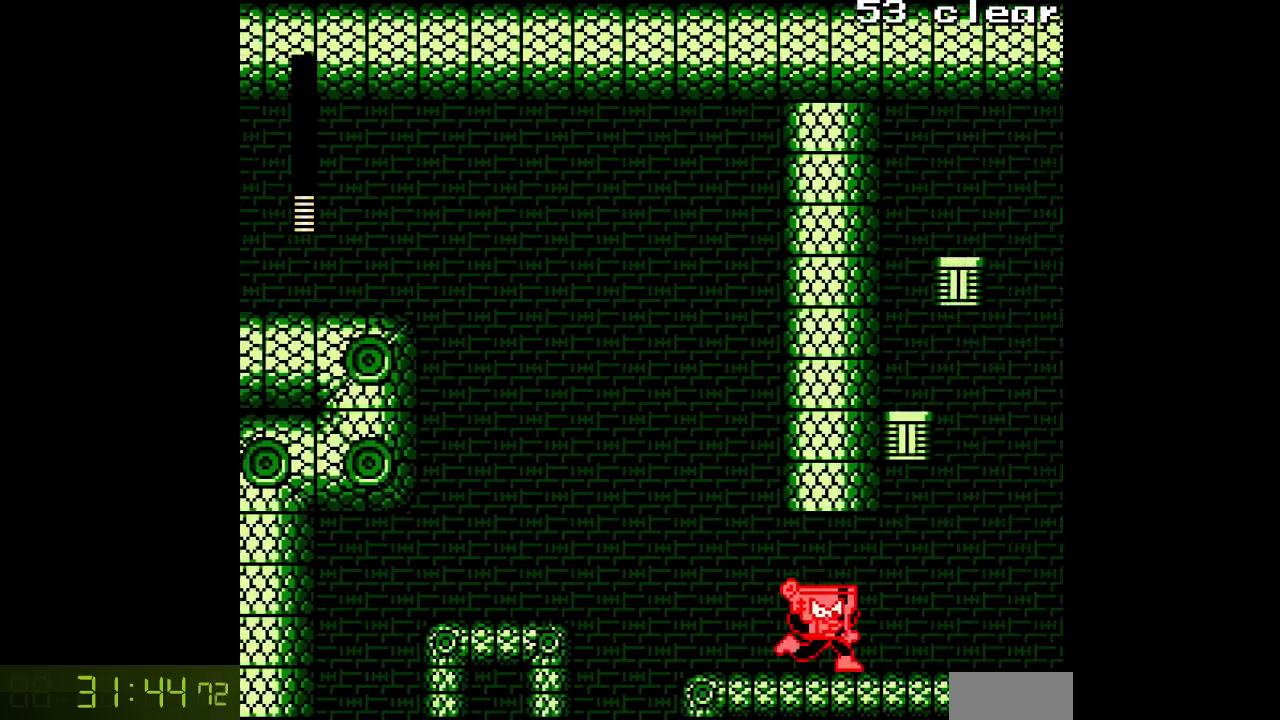
{"buttons": ["A"], "events": [[67, "DPAD_RIGHT", "up"]]}
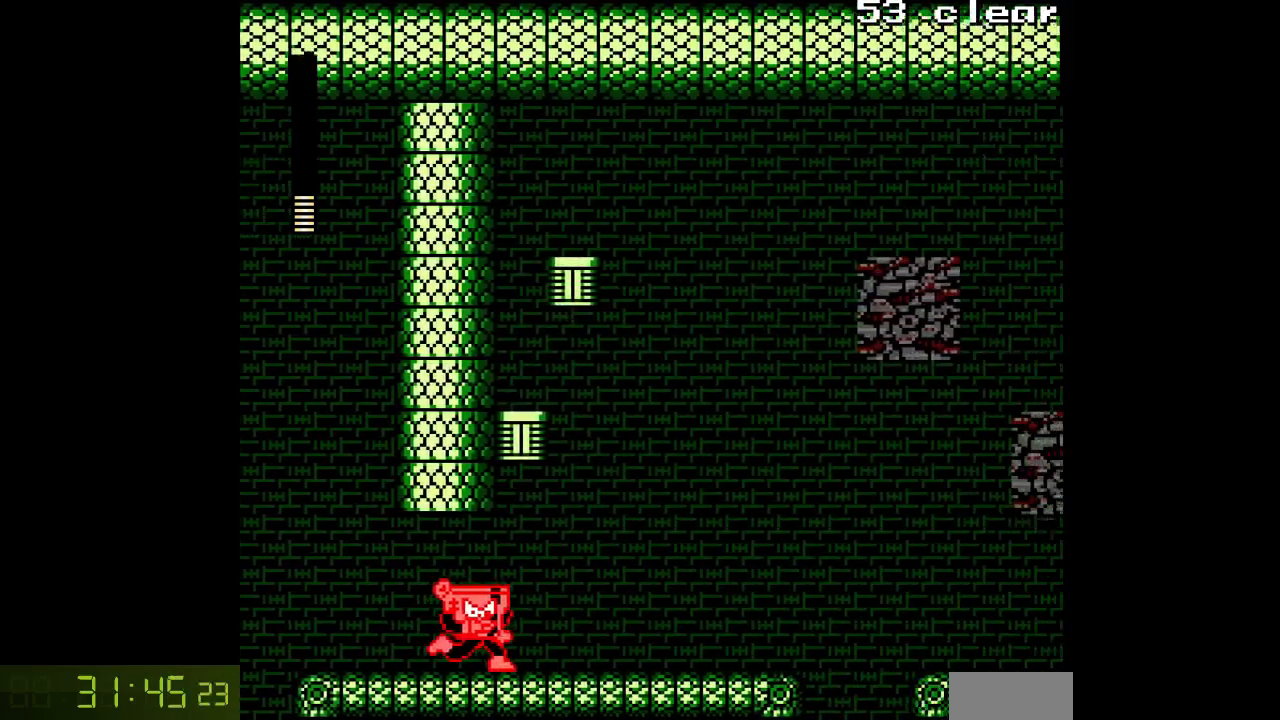
{"buttons": ["A", "DPAD_RIGHT"], "events": [[417, "DPAD_RIGHT", "down"]]}
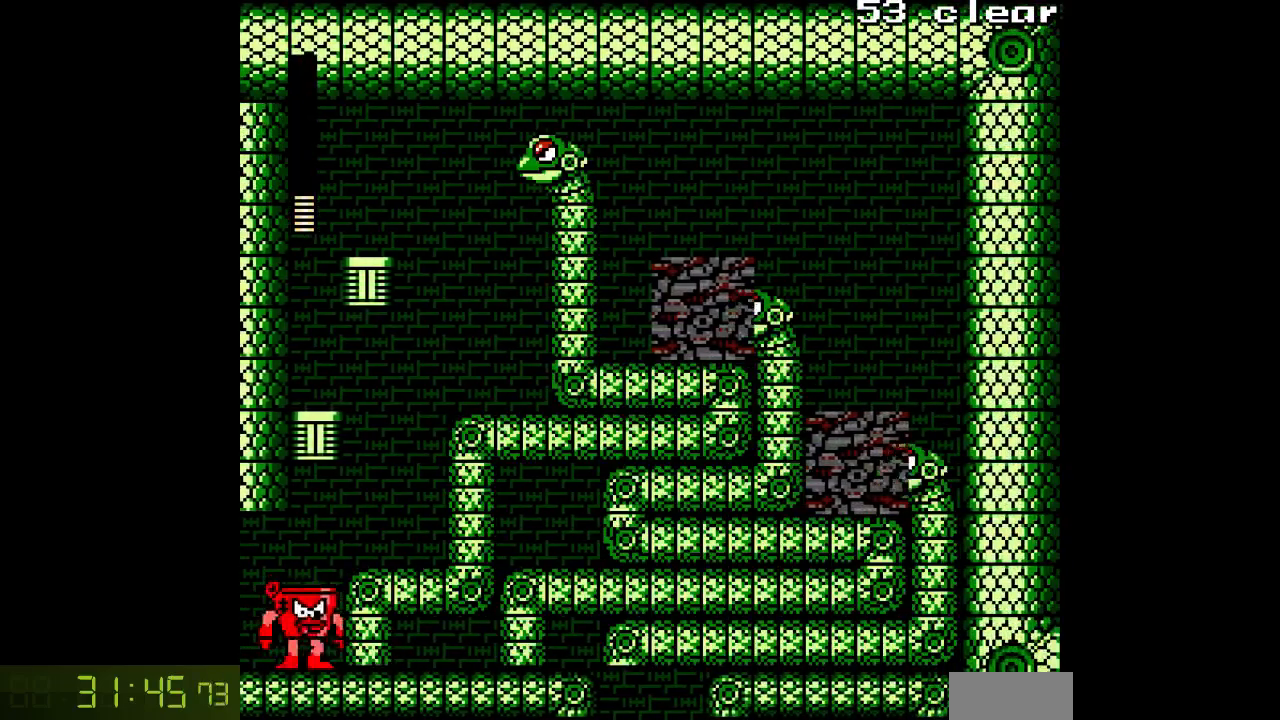
{"buttons": ["A", "DPAD_RIGHT"], "events": [[167, "B", "down"], [367, "B", "up"]]}
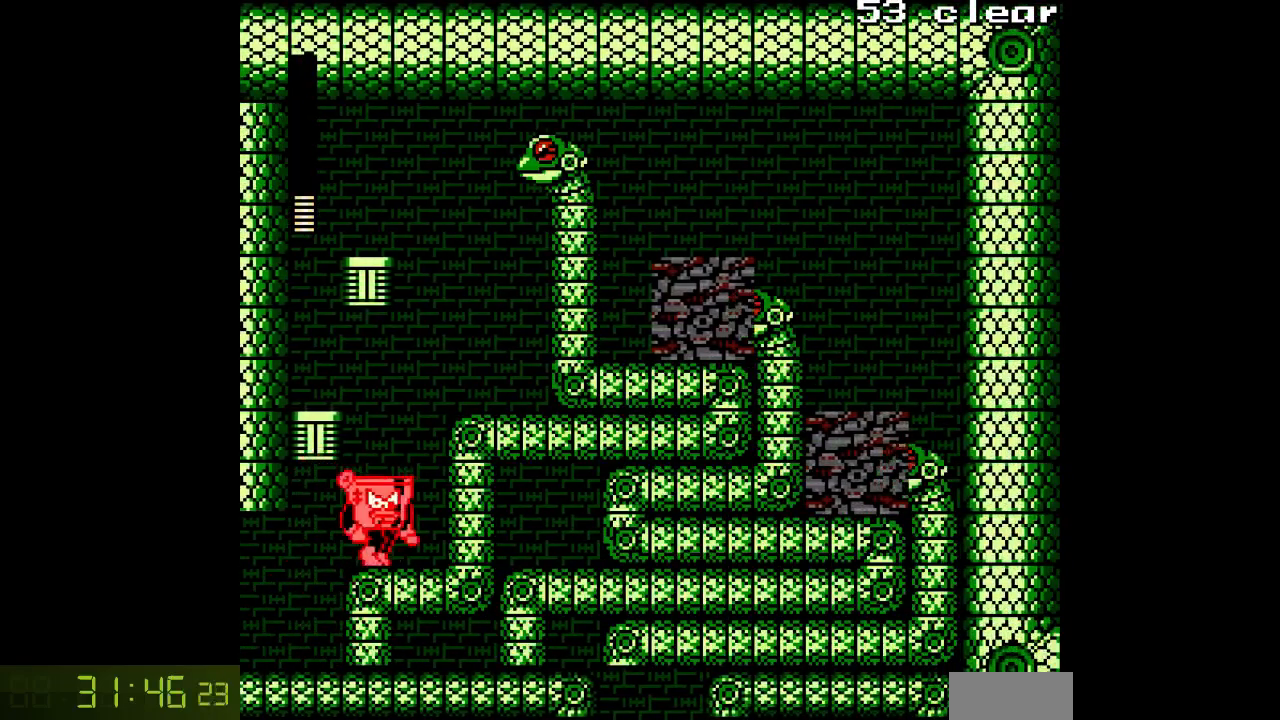
{"buttons": ["A", "DPAD_LEFT"], "events": [[83, "B", "down"], [117, "DPAD_RIGHT", "up"], [150, "DPAD_LEFT", "down"], [367, "B", "up"]]}
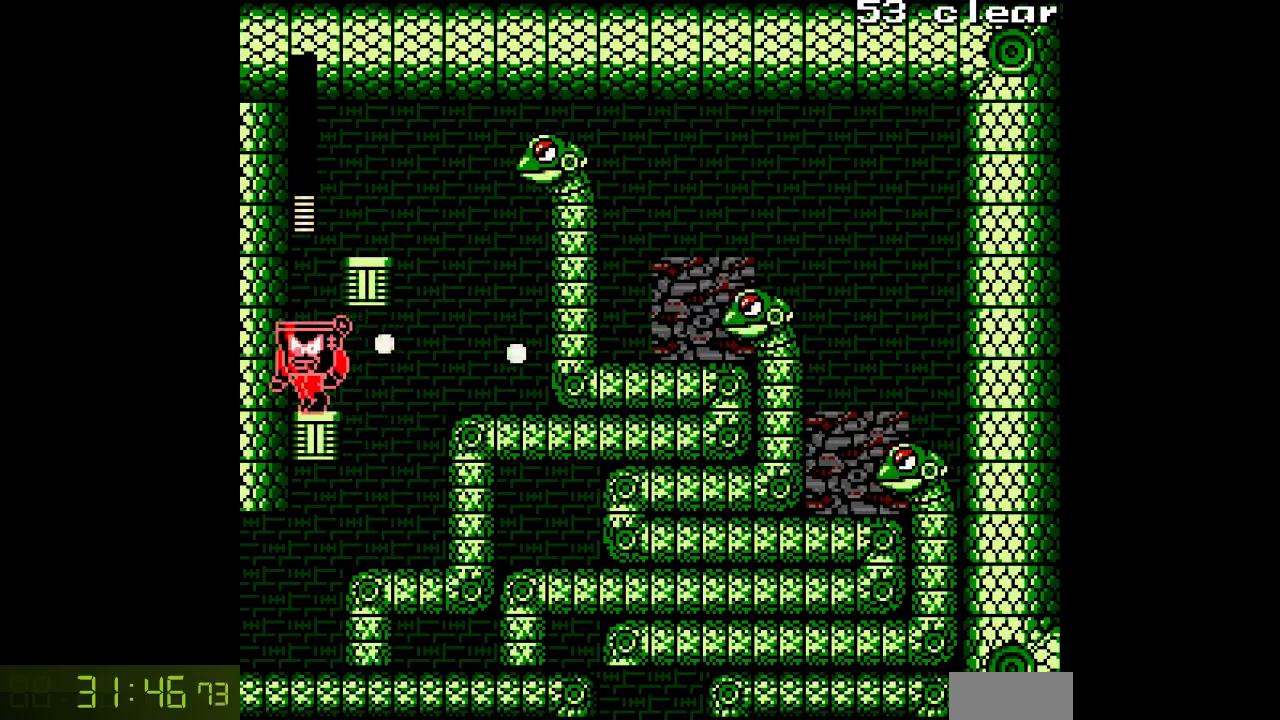
{"buttons": ["A", "DPAD_LEFT"], "events": [[100, "B", "down"], [233, "DPAD_LEFT", "up"], [300, "DPAD_RIGHT", "down"], [400, "DPAD_RIGHT", "up"], [417, "B", "up"], [450, "DPAD_LEFT", "down"]]}
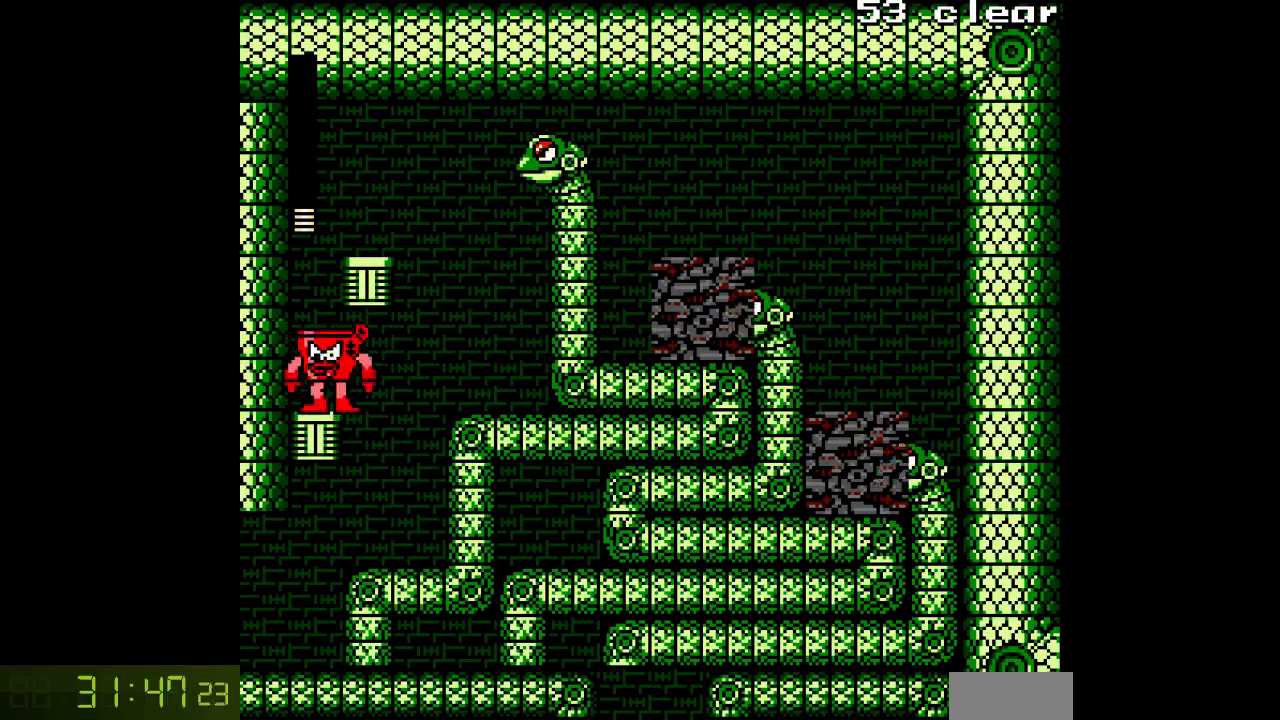
{"buttons": ["B", "DPAD_RIGHT"], "events": [[217, "B", "down"], [283, "DPAD_LEFT", "up"], [350, "DPAD_RIGHT", "down"], [483, "A", "up"]]}
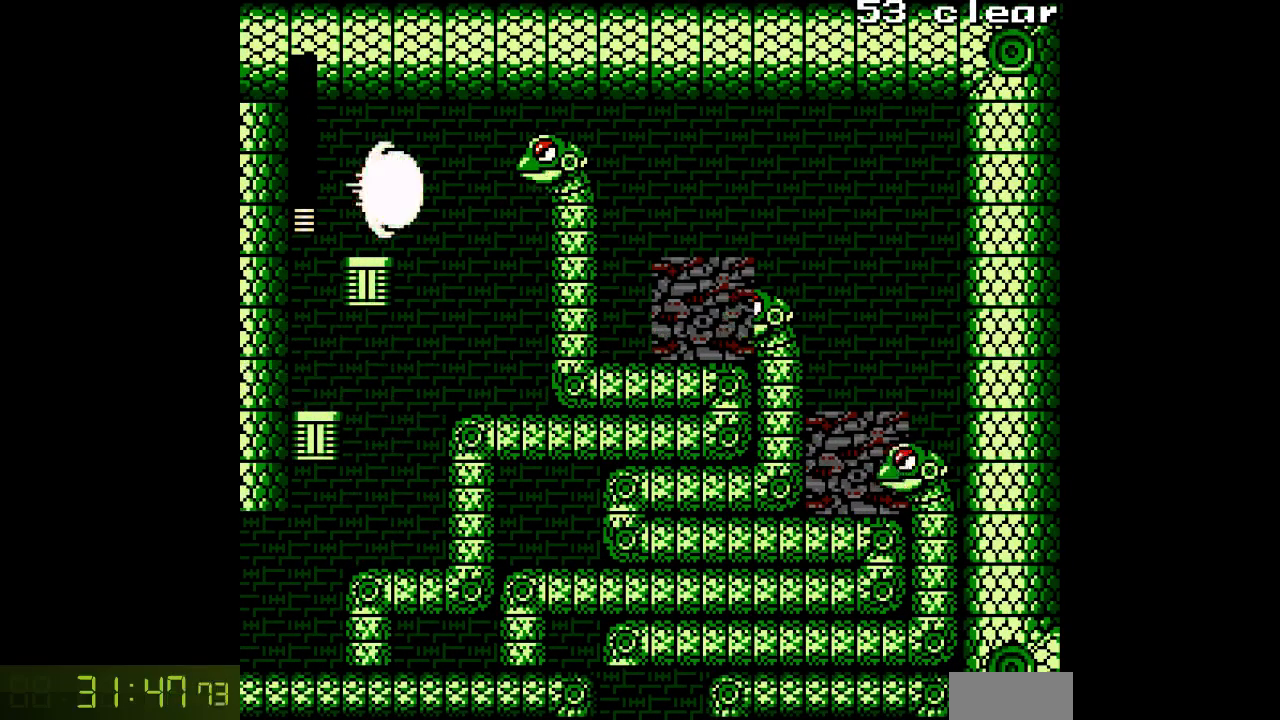
{"buttons": ["A", "DPAD_LEFT"], "events": [[100, "A", "down"], [117, "DPAD_RIGHT", "up"], [133, "B", "up"], [217, "DPAD_LEFT", "down"]]}
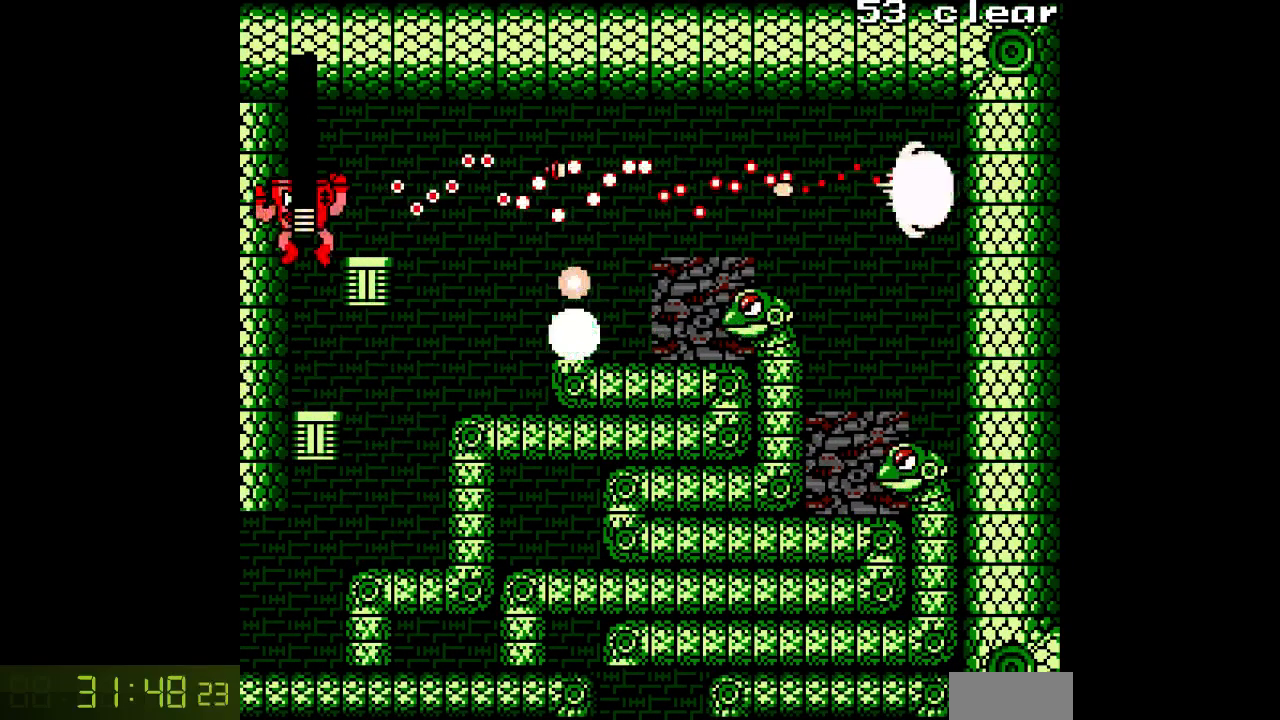
{"buttons": ["A"], "events": [[200, "DPAD_LEFT", "up"], [333, "DPAD_RIGHT", "down"], [433, "DPAD_RIGHT", "up"]]}
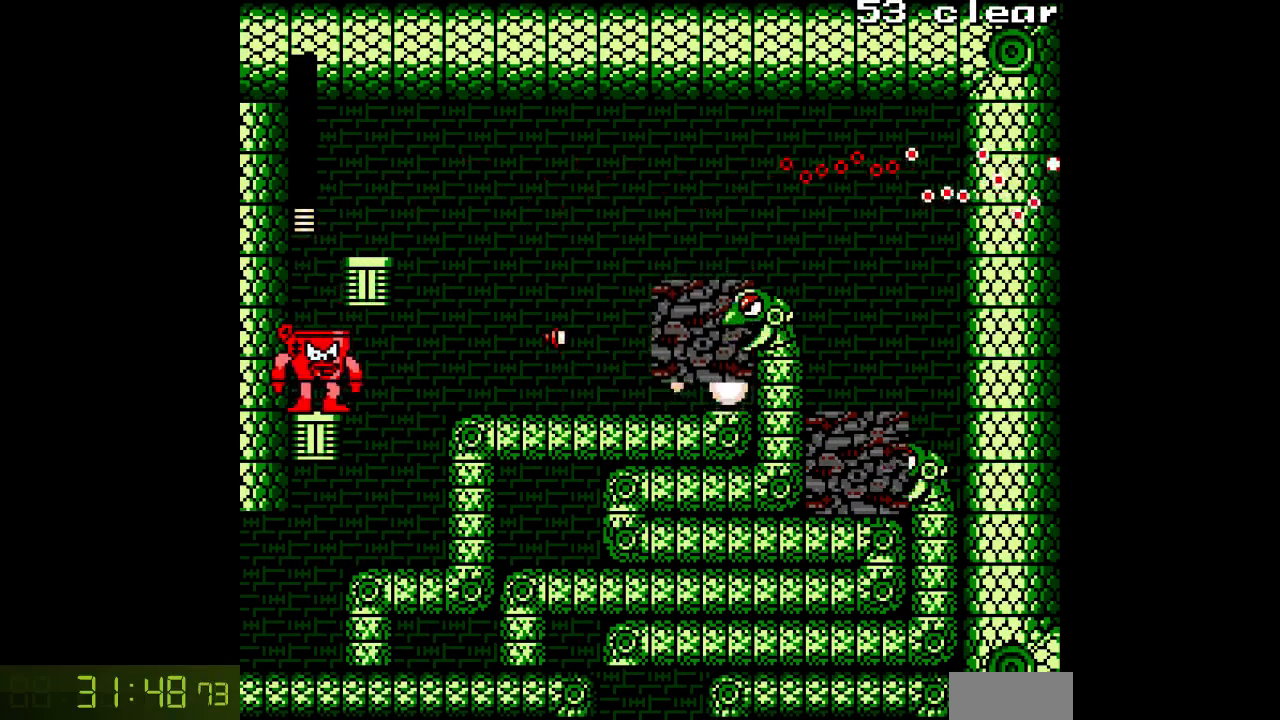
{"buttons": [], "events": [[33, "A", "up"], [117, "A", "down"], [117, "B", "down"], [200, "B", "up"], [217, "A", "up"], [267, "A", "down"], [383, "A", "up"]]}
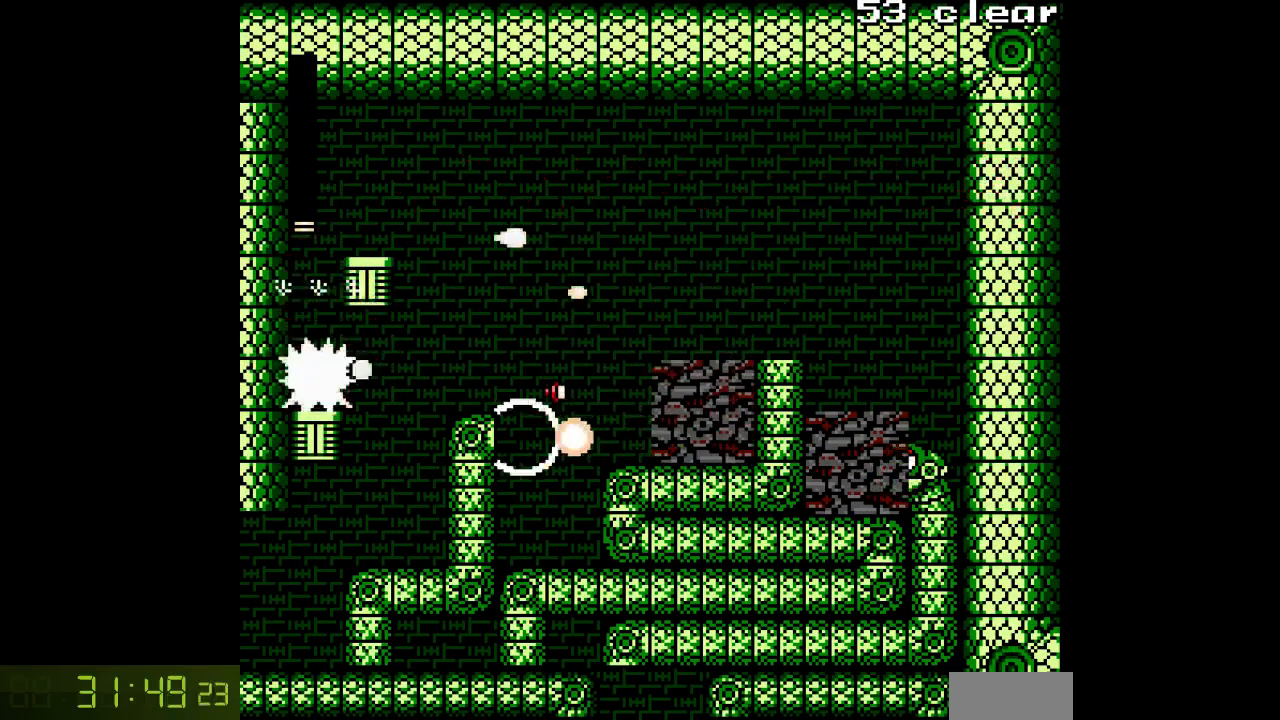
{"buttons": [], "events": [[33, "A", "down"], [133, "A", "up"], [217, "B", "down"], [283, "A", "down"], [367, "B", "up"], [383, "A", "up"]]}
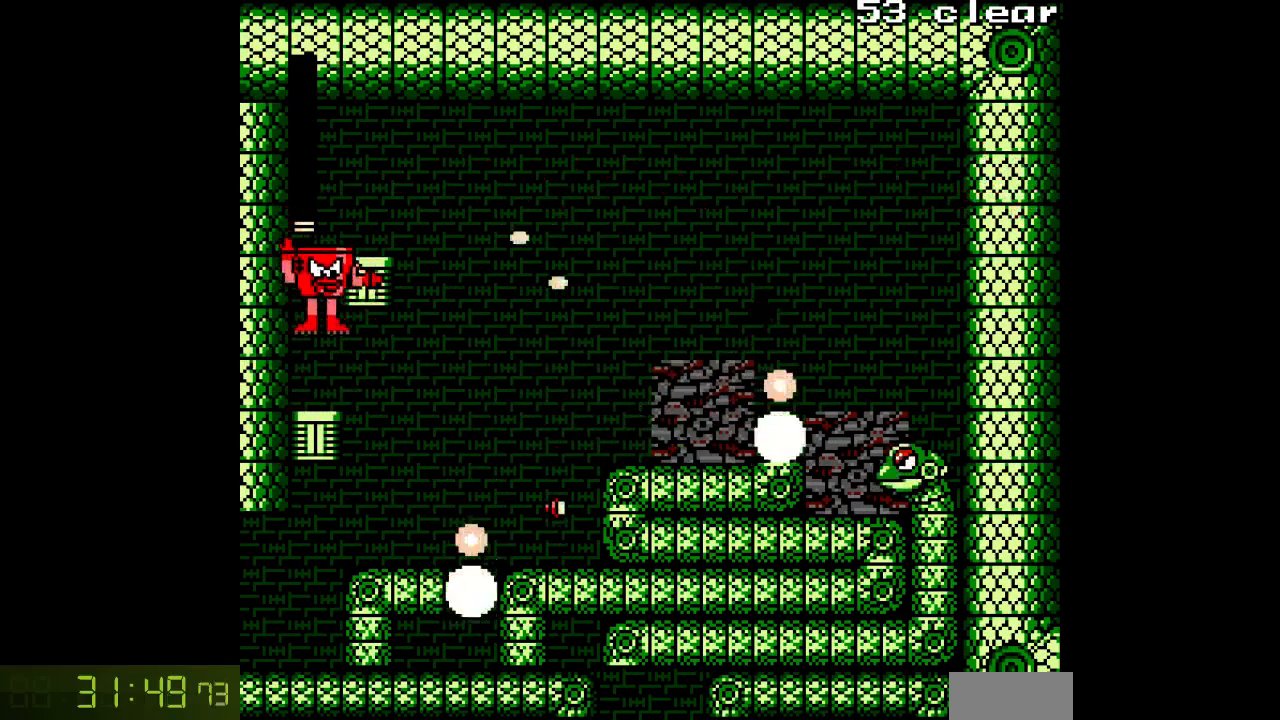
{"buttons": ["B"], "events": [[433, "B", "down"]]}
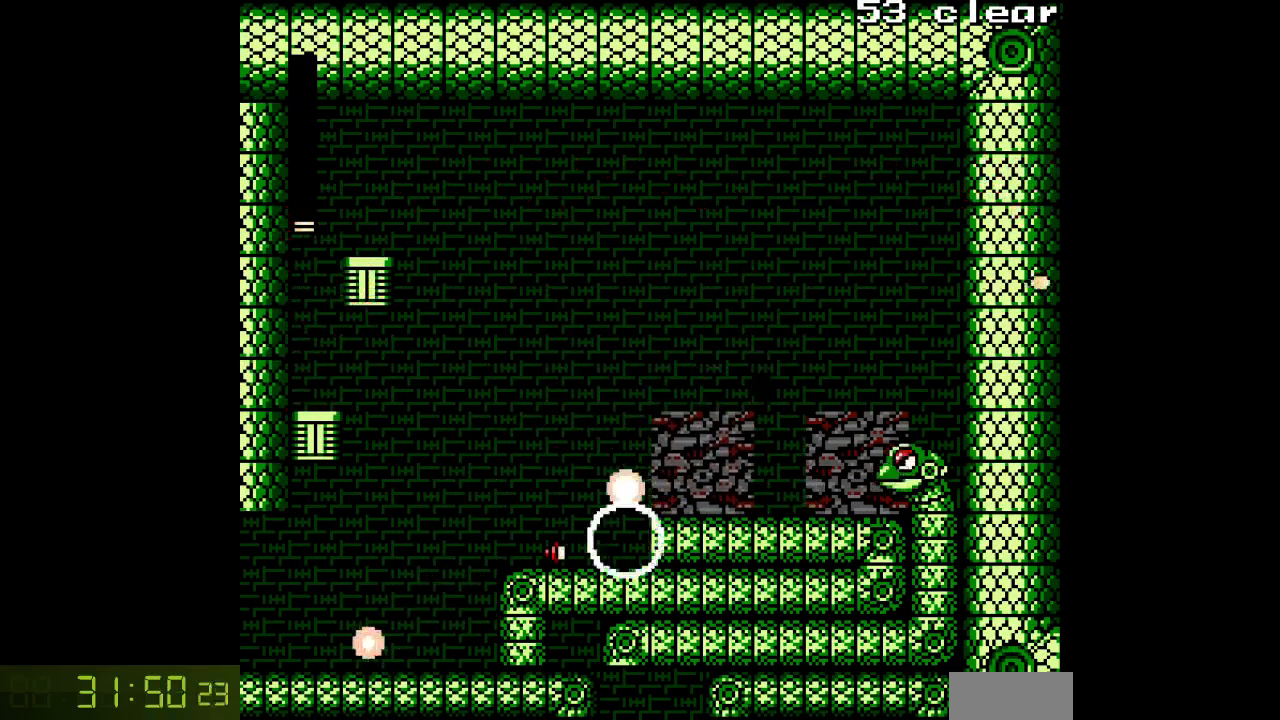
{"buttons": ["DPAD_RIGHT"], "events": [[100, "DPAD_RIGHT", "down"], [267, "B", "up"]]}
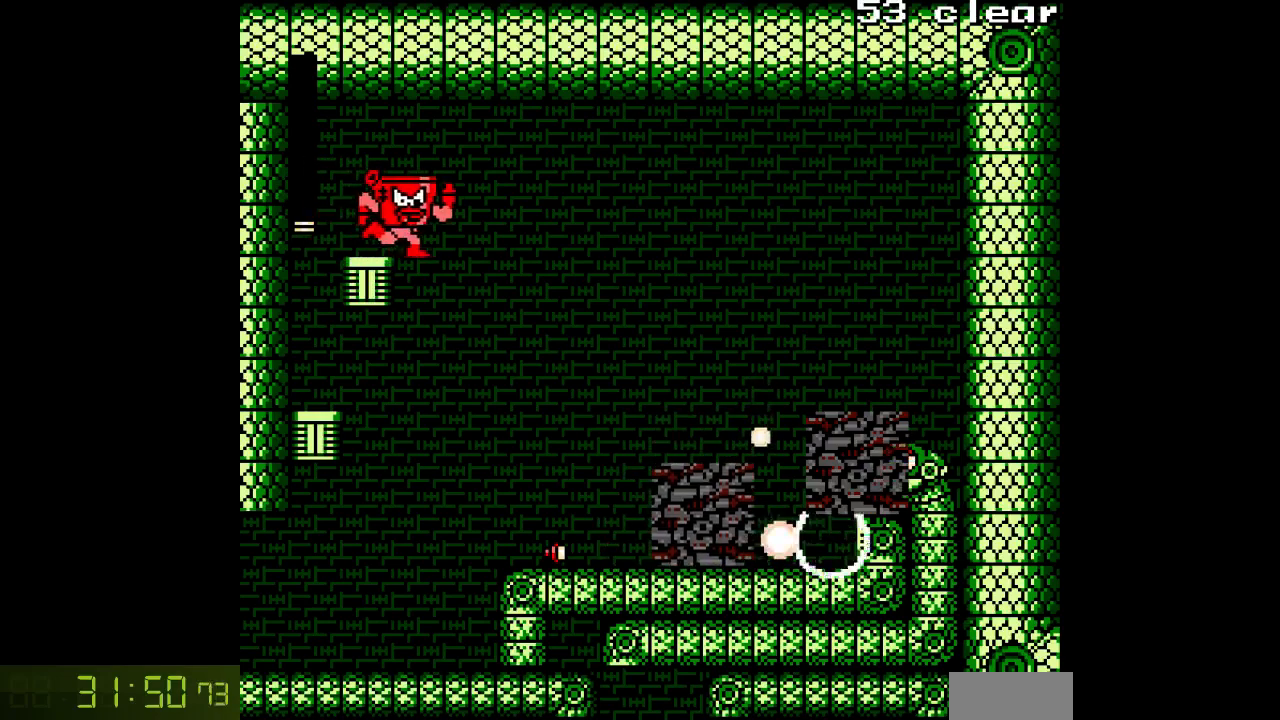
{"buttons": [], "events": [[133, "DPAD_RIGHT", "up"]]}
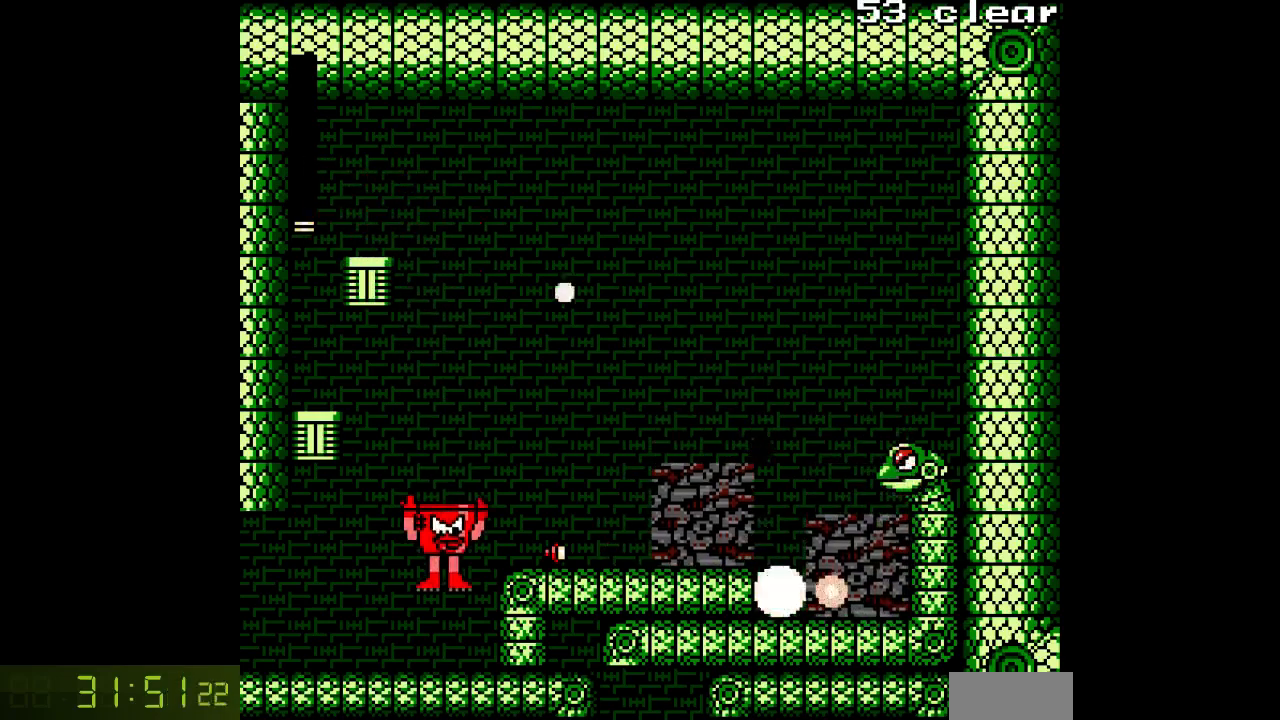
{"buttons": [], "events": [[167, "B", "down"], [250, "DPAD_RIGHT", "down"], [417, "A", "down"], [450, "B", "up"], [467, "A", "up"], [500, "DPAD_RIGHT", "up"]]}